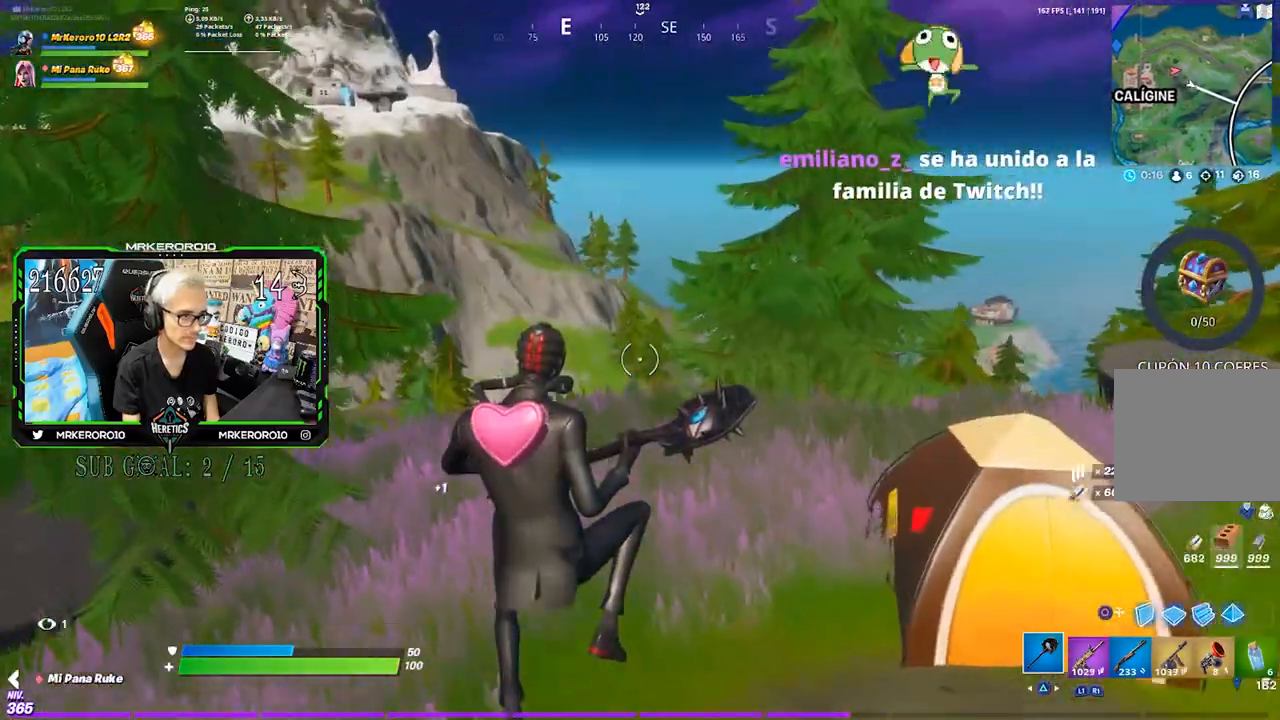
Gameplay with a controller (PlayStation layout); each line is a JSON object with the inputs held at the frame after it (dt_ms = milliseconds from this image to that frame). "events" lists button and stick changes between this image and that frame as [ms after this image, input, new state], when the widget could be followed in between.
{"dt_ms": 500, "buttons": [], "left_stick": "up-right", "right_stick": "center", "events": [[117, "R1", "down"], [250, "R1", "up"], [333, "right_stick", "down-left"], [383, "right_stick", "center"]]}
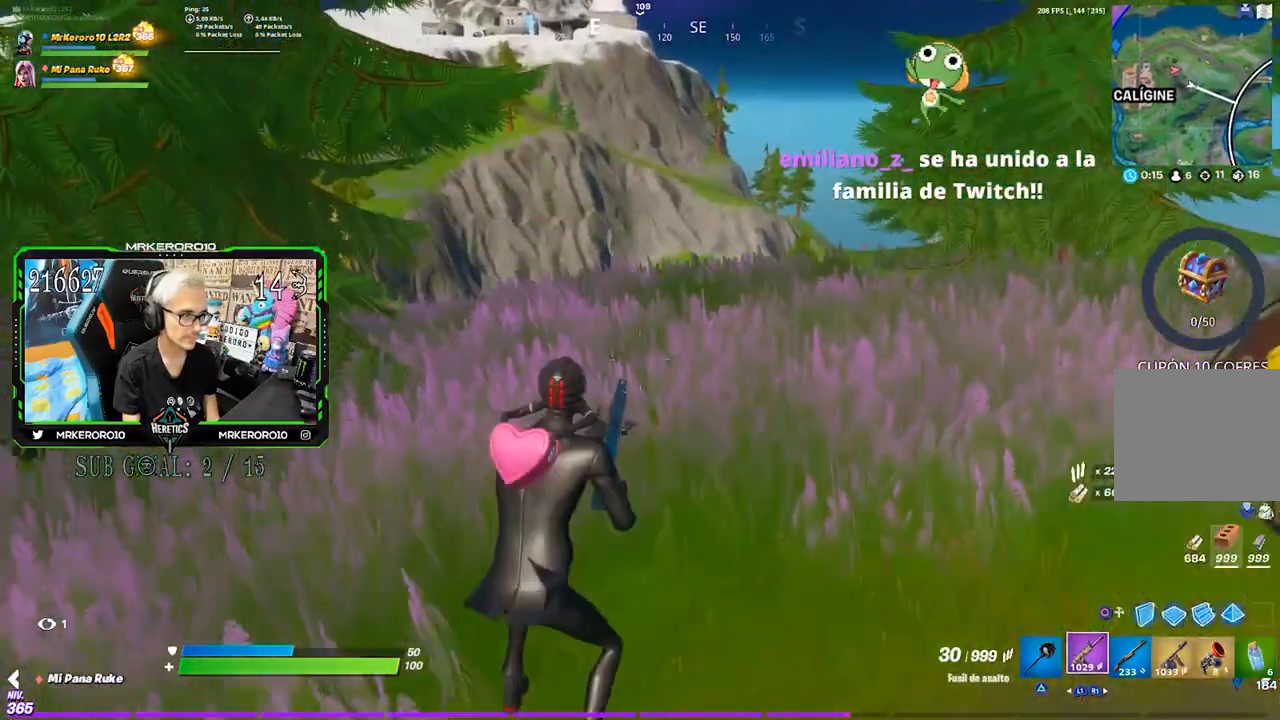
{"dt_ms": 500, "buttons": [], "left_stick": "up-right", "right_stick": "center", "events": [[50, "CROSS", "down"], [83, "SQUARE", "down"], [150, "CROSS", "up"], [183, "SQUARE", "up"]]}
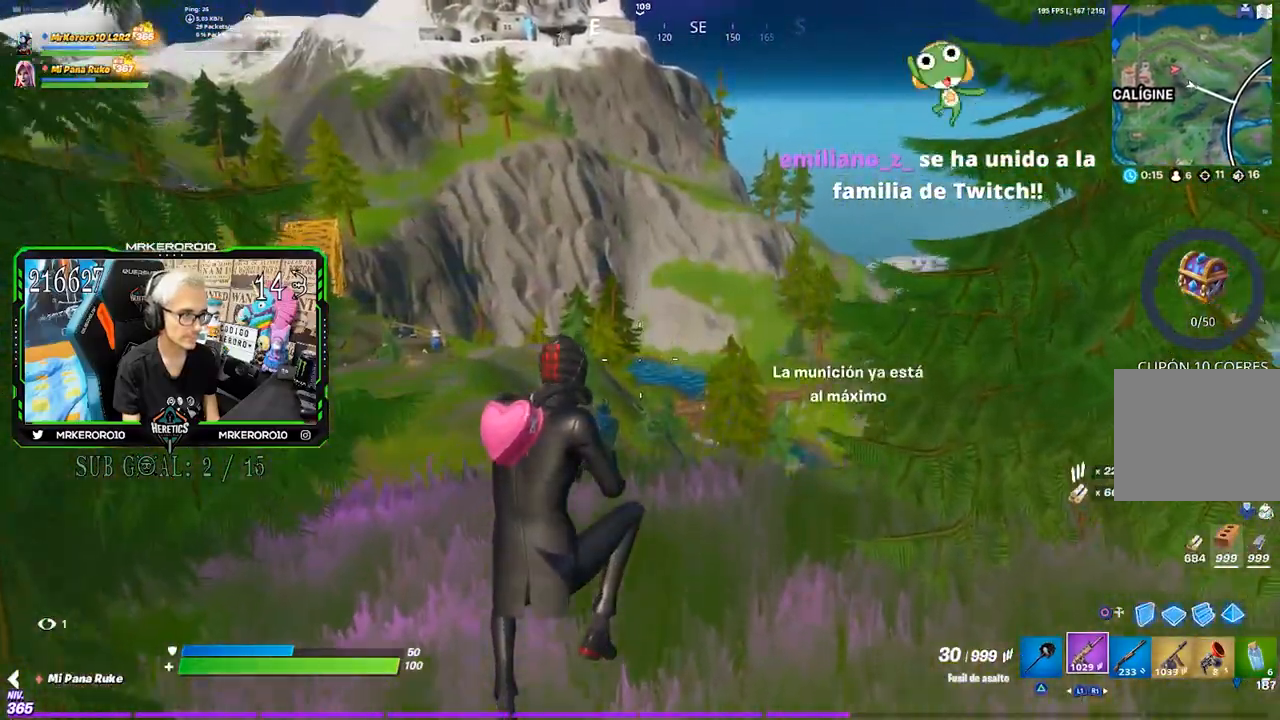
{"dt_ms": 500, "buttons": [], "left_stick": "up-right", "right_stick": "center", "events": [[83, "right_stick", "down-left"], [217, "right_stick", "center"]]}
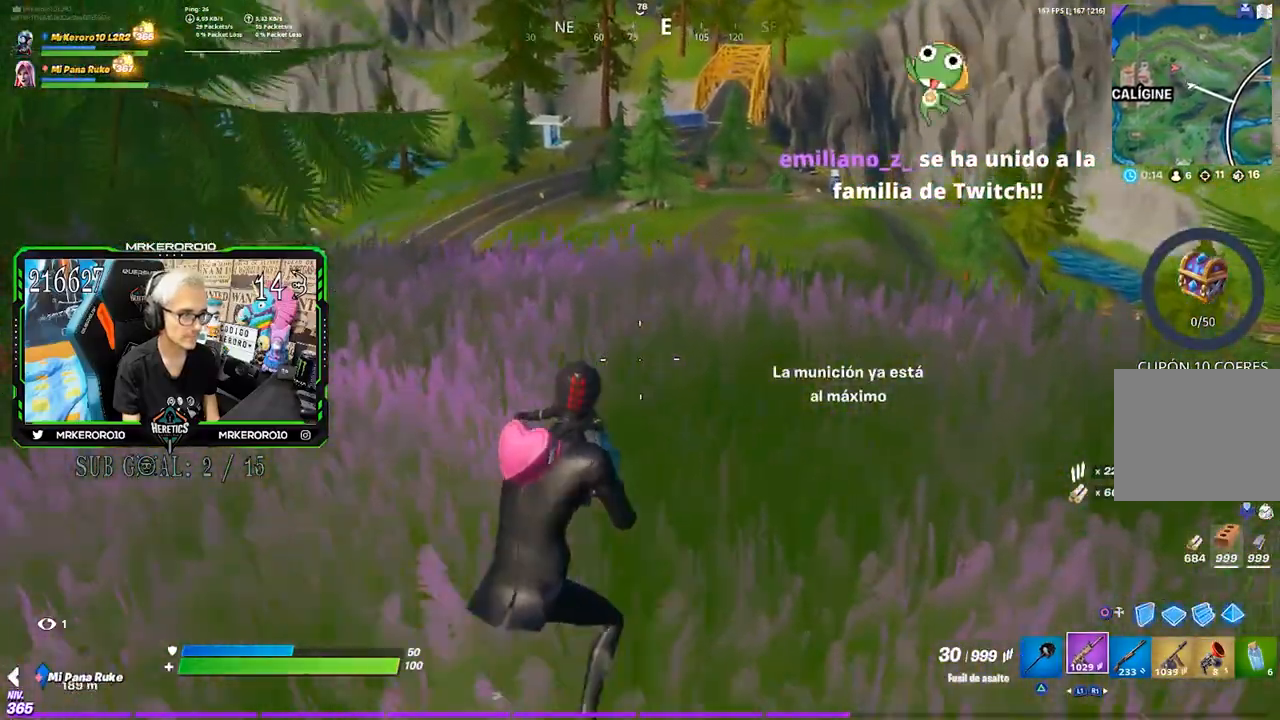
{"dt_ms": 500, "buttons": [], "left_stick": "up", "right_stick": "center", "events": [[117, "CROSS", "down"], [117, "R1", "down"], [217, "CROSS", "up"], [250, "R1", "up"], [350, "left_stick", "up"], [383, "SQUARE", "down"], [450, "SQUARE", "up"]]}
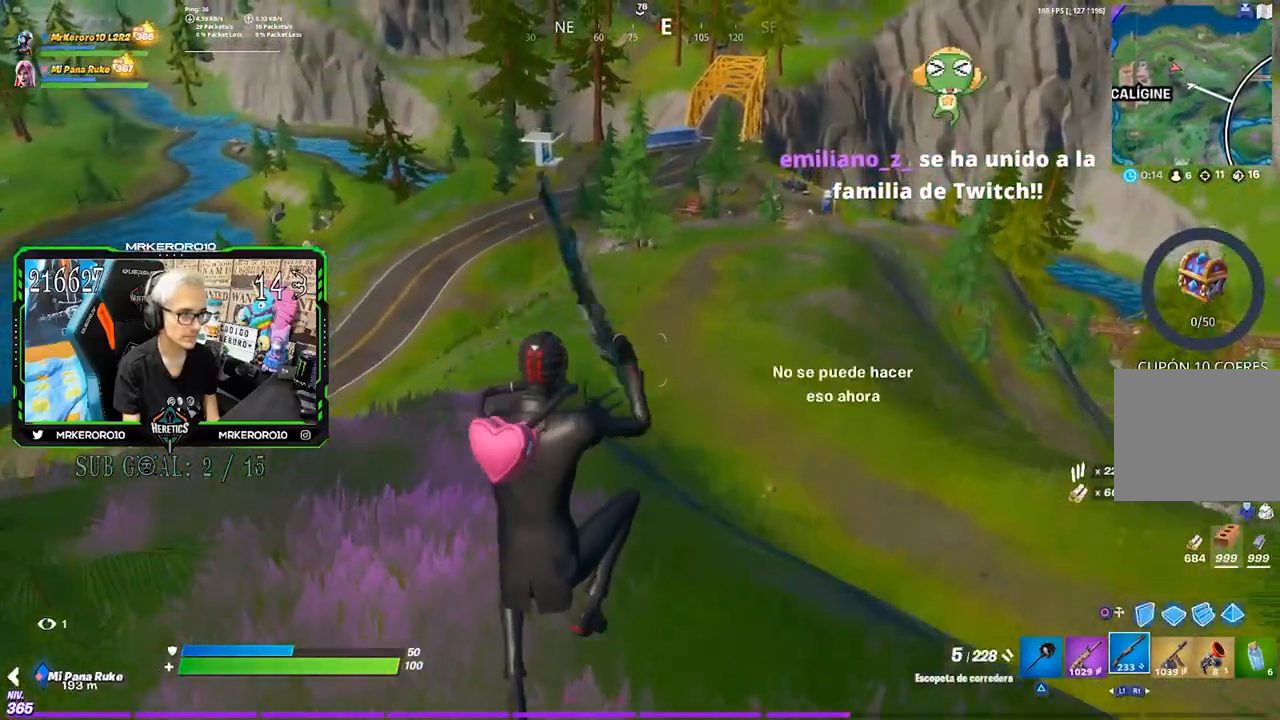
{"dt_ms": 500, "buttons": [], "left_stick": "up-left", "right_stick": "center", "events": [[283, "right_stick", "right"], [350, "left_stick", "up-left"], [417, "right_stick", "center"]]}
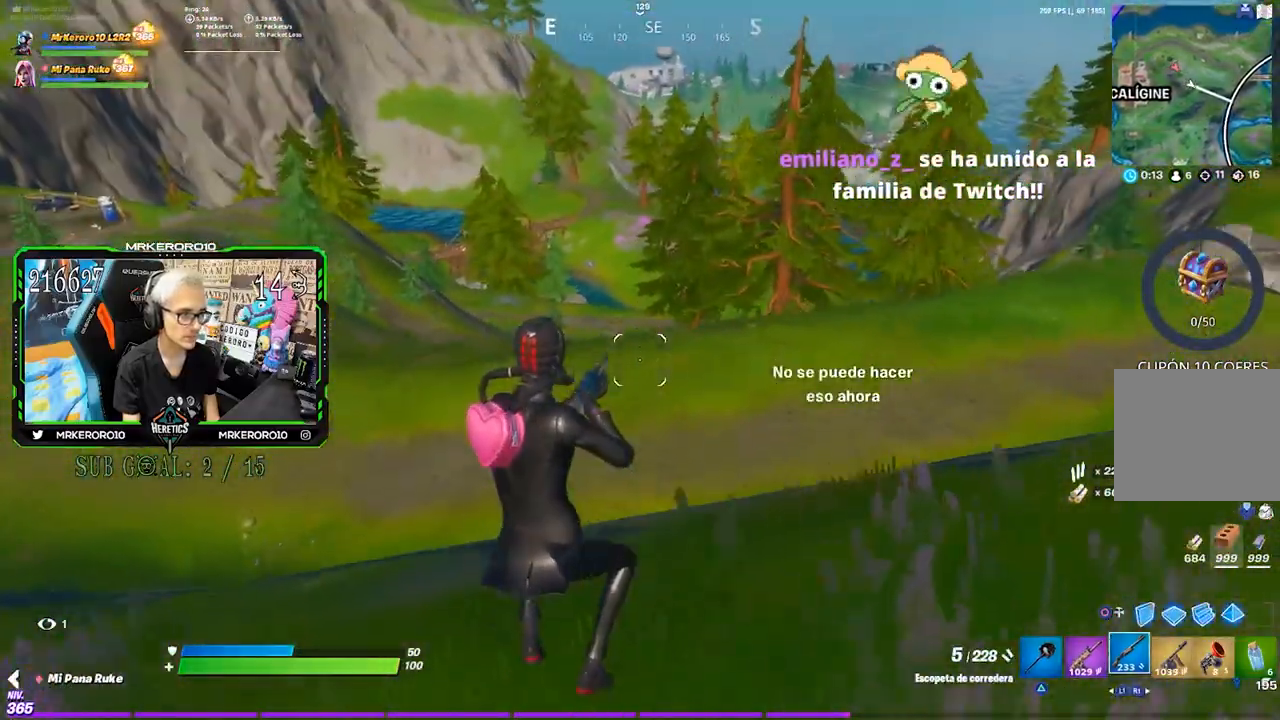
{"dt_ms": 500, "buttons": [], "left_stick": "down-left", "right_stick": "center", "events": [[283, "CROSS", "down"], [350, "R1", "down"], [383, "CROSS", "up"], [383, "left_stick", "left"], [417, "R1", "up"], [500, "left_stick", "down-left"]]}
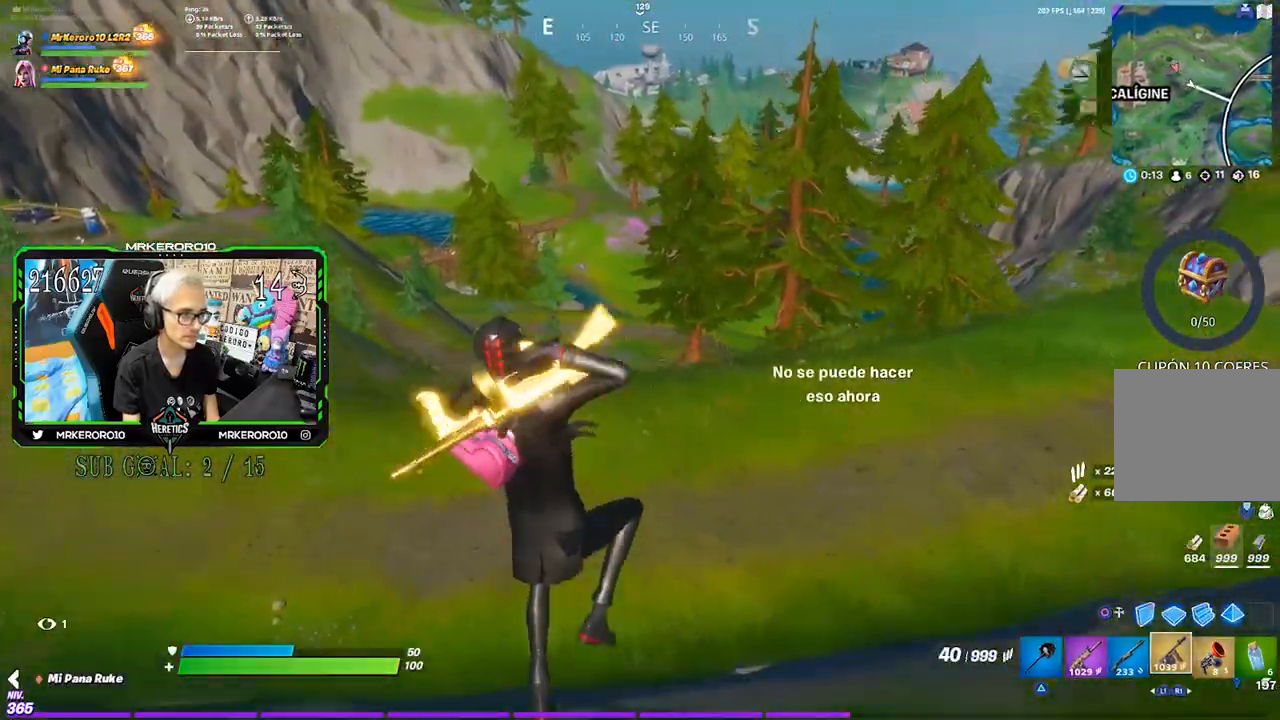
{"dt_ms": 500, "buttons": [], "left_stick": "up-right", "right_stick": "center", "events": [[17, "right_stick", "right"], [117, "left_stick", "right"], [117, "right_stick", "center"], [167, "CIRCLE", "down"], [233, "CIRCLE", "up"], [417, "left_stick", "up-right"]]}
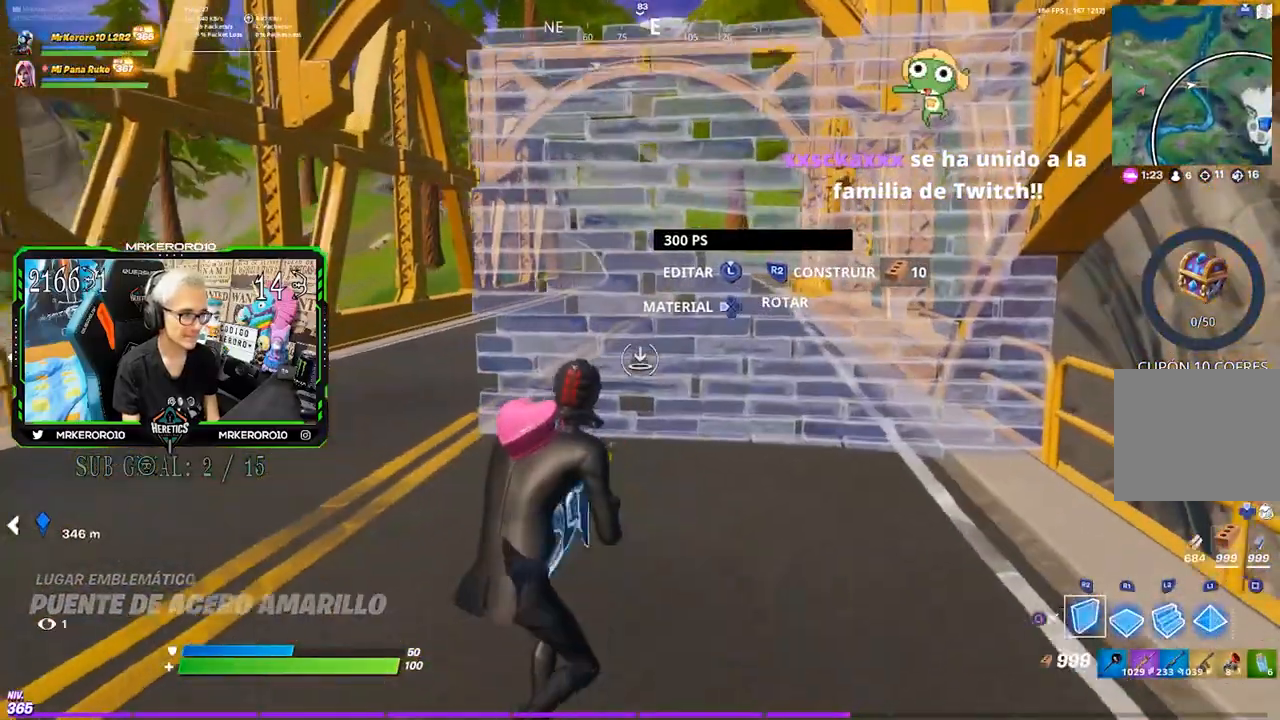
{"dt_ms": 500, "buttons": [], "left_stick": "up", "right_stick": "center", "events": [[333, "left_stick", "up"]]}
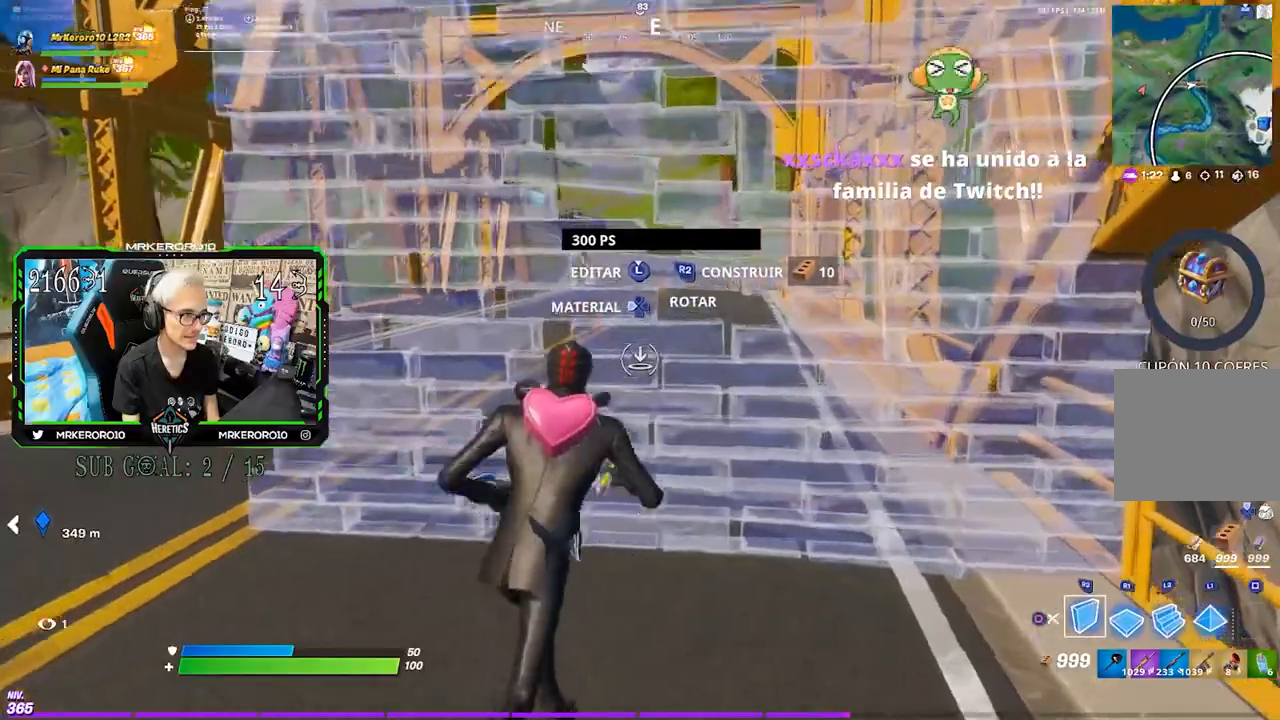
{"dt_ms": 1000, "buttons": [], "left_stick": "up-right", "right_stick": "center", "events": [[333, "CROSS", "down"], [400, "CROSS", "up"], [400, "R2", "down"], [500, "L2", "down"], [533, "R2", "up"], [633, "L2", "up"], [667, "CIRCLE", "down"], [733, "CIRCLE", "up"], [733, "left_stick", "up-right"]]}
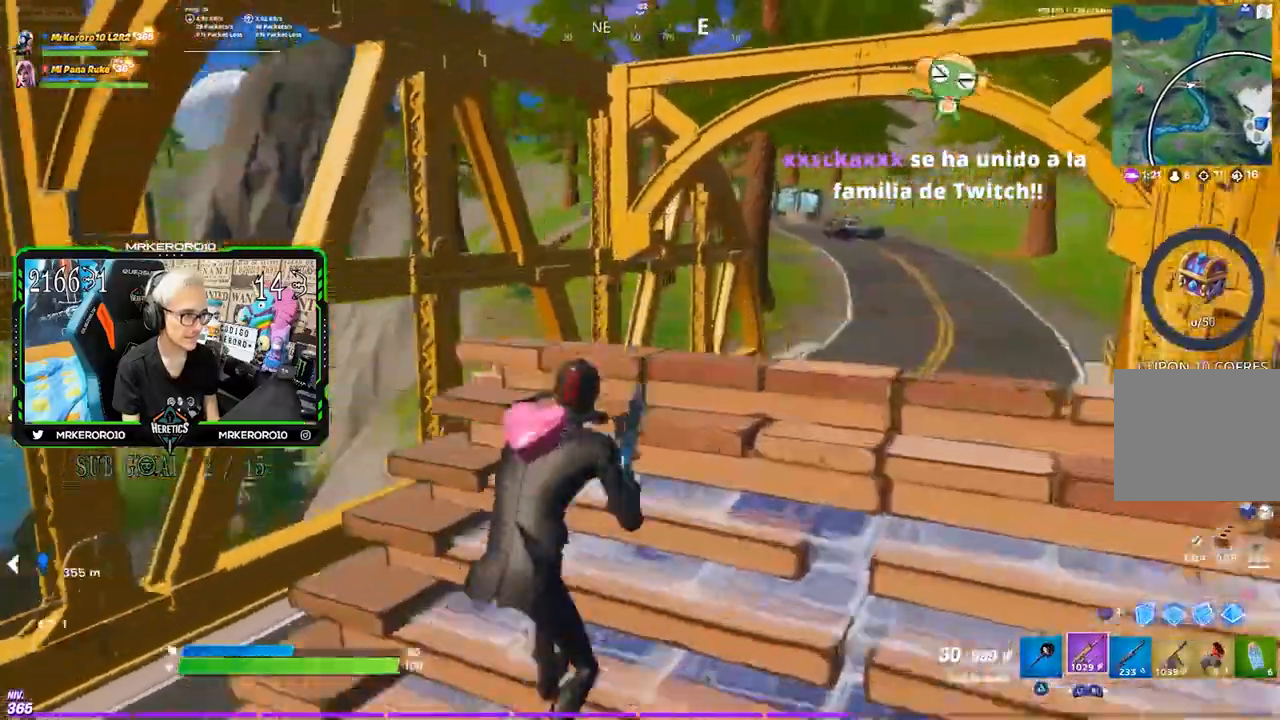
{"dt_ms": 1000, "buttons": [], "left_stick": "up-left", "right_stick": "center", "events": [[100, "CIRCLE", "down"], [200, "CIRCLE", "up"], [300, "R1", "down"], [367, "L2", "down"], [433, "CIRCLE", "down"], [433, "R1", "up"], [450, "left_stick", "up"], [467, "L2", "up"], [533, "CIRCLE", "up"], [750, "left_stick", "up-left"]]}
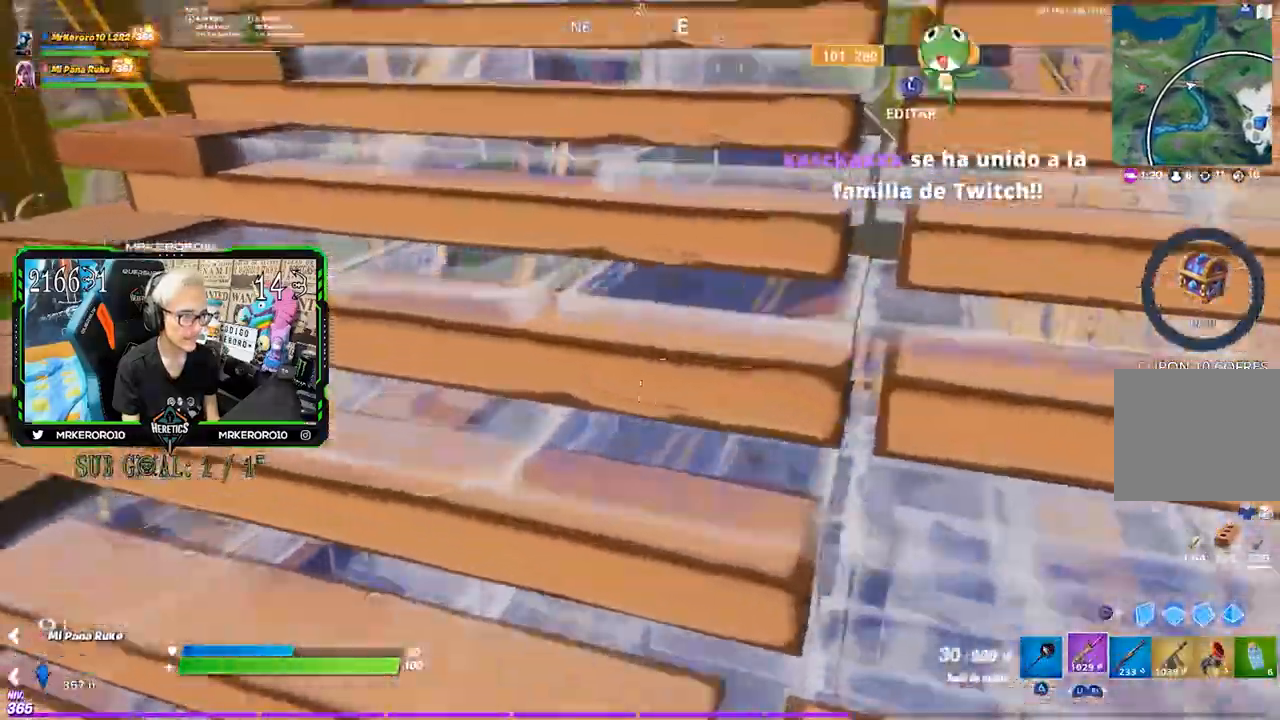
{"dt_ms": 500, "buttons": [], "left_stick": "up-right", "right_stick": "center", "events": [[33, "left_stick", "up"], [67, "R3", "down"], [133, "R3", "up"], [300, "left_stick", "up-right"]]}
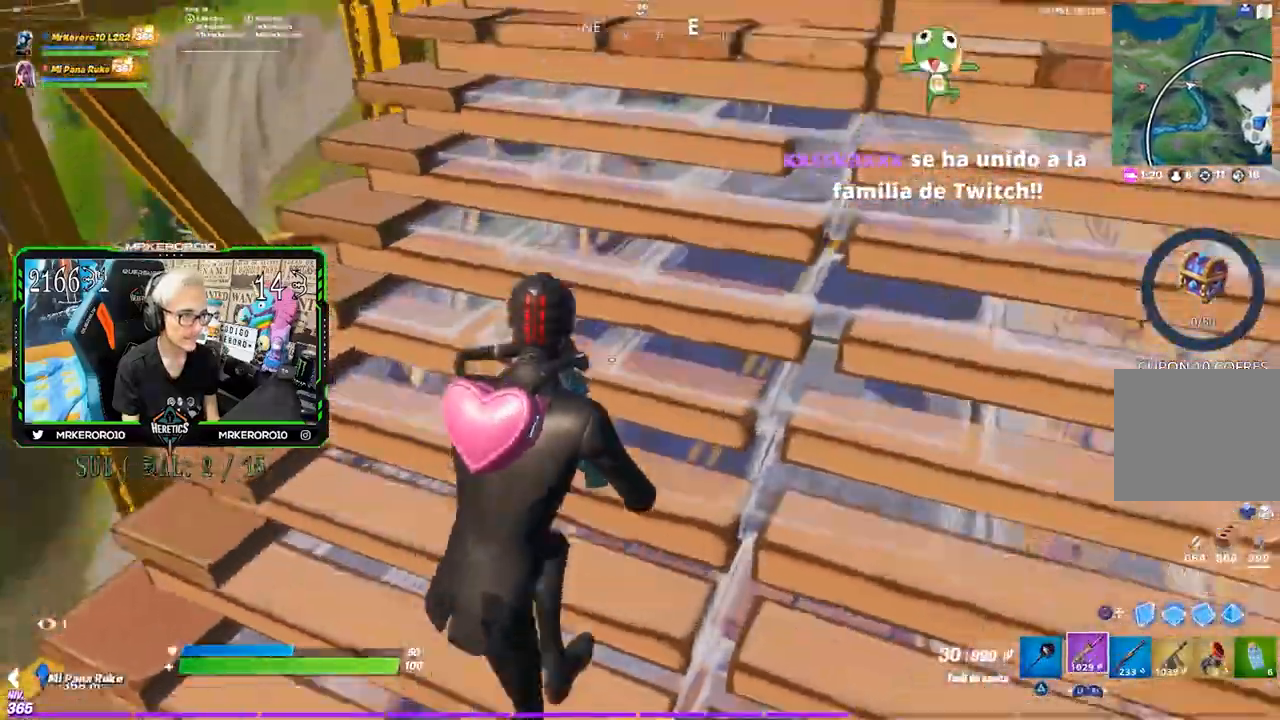
{"dt_ms": 500, "buttons": [], "left_stick": "down-right", "right_stick": "center", "events": [[367, "R3", "down"], [367, "left_stick", "down-right"], [467, "R3", "up"]]}
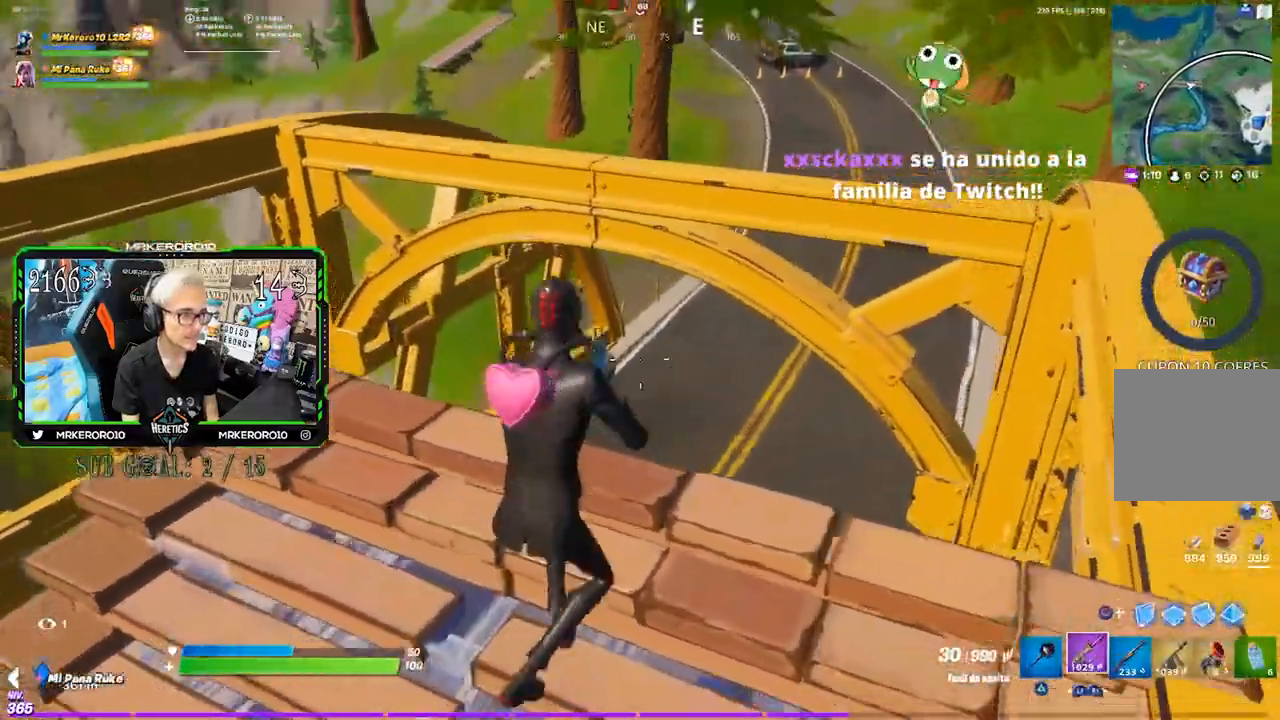
{"dt_ms": 500, "buttons": ["CIRCLE"], "left_stick": "up", "right_stick": "center", "events": [[17, "left_stick", "down-left"], [267, "left_stick", "left"], [400, "CROSS", "down"], [417, "left_stick", "up"], [500, "CIRCLE", "down"], [500, "CROSS", "up"]]}
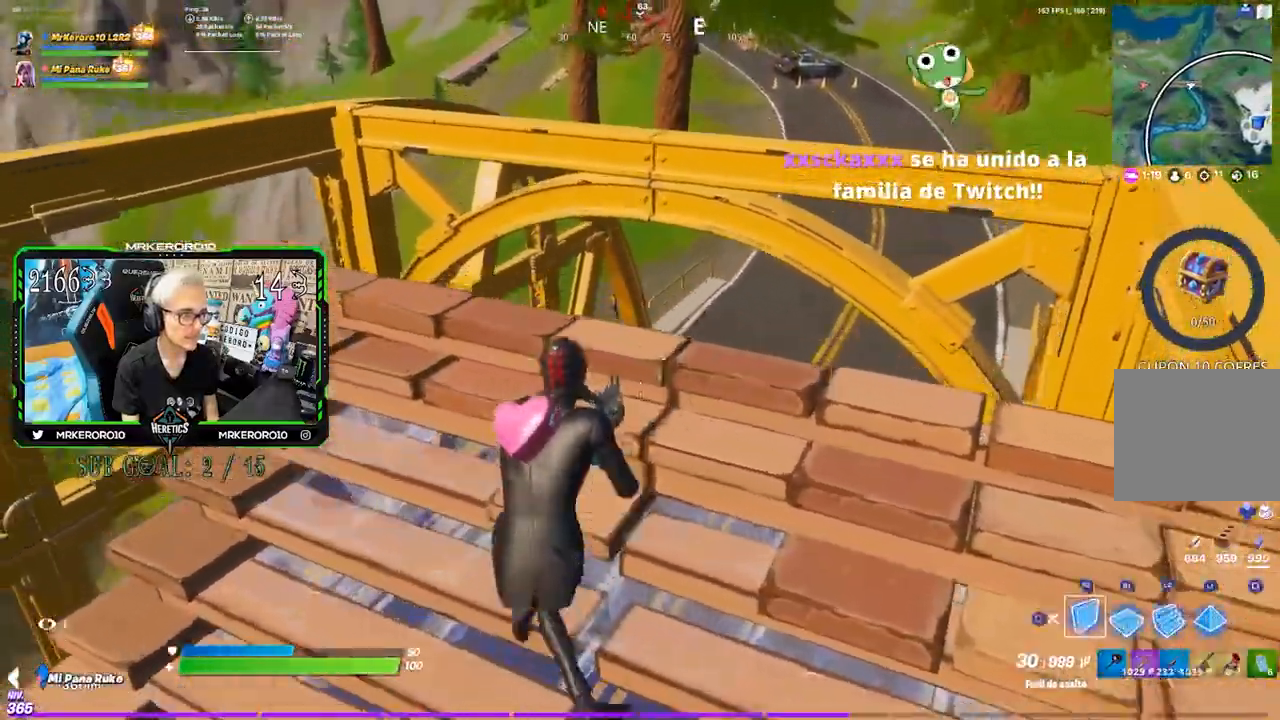
{"dt_ms": 500, "buttons": [], "left_stick": "up-right", "right_stick": "center", "events": [[100, "CIRCLE", "up"], [167, "R1", "down"], [167, "left_stick", "up-right"], [267, "L2", "down"], [267, "R1", "up"], [300, "R2", "down"], [367, "CIRCLE", "down"], [400, "L2", "up"], [400, "R2", "up"], [433, "CIRCLE", "up"]]}
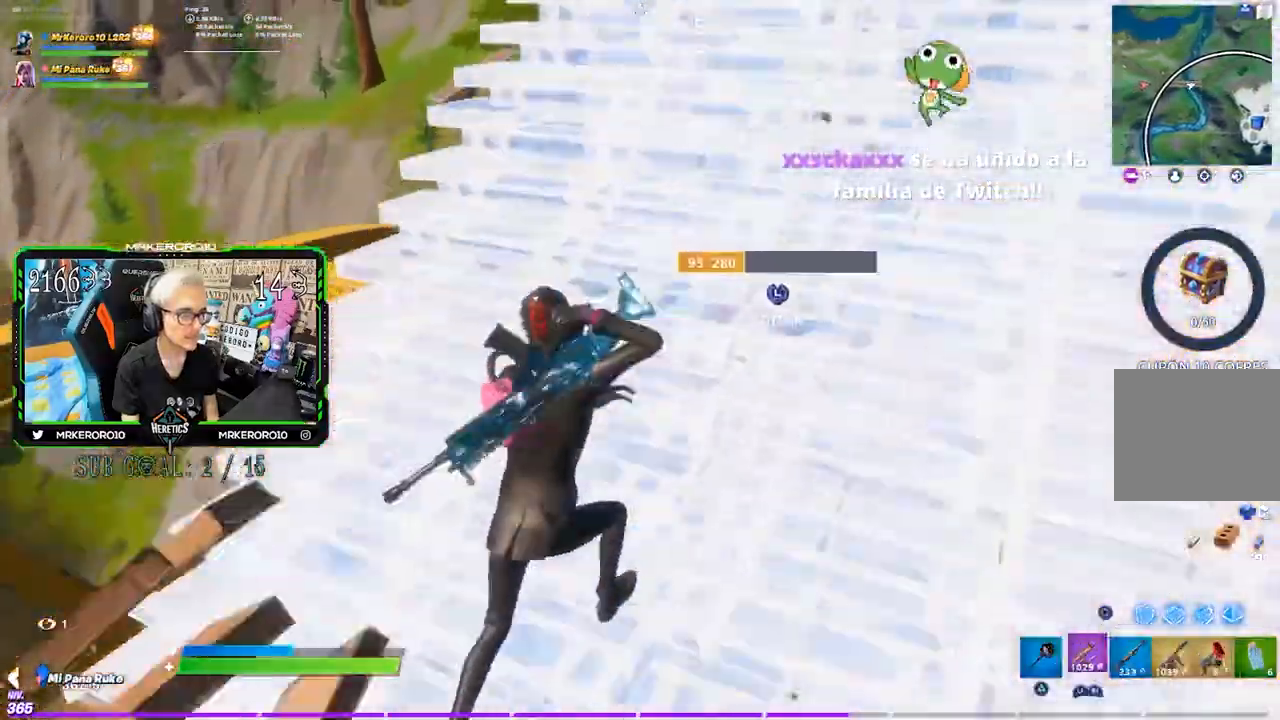
{"dt_ms": 500, "buttons": [], "left_stick": "up-left", "right_stick": "center", "events": [[33, "CROSS", "down"], [100, "CROSS", "up"], [367, "left_stick", "up"], [467, "left_stick", "up-left"]]}
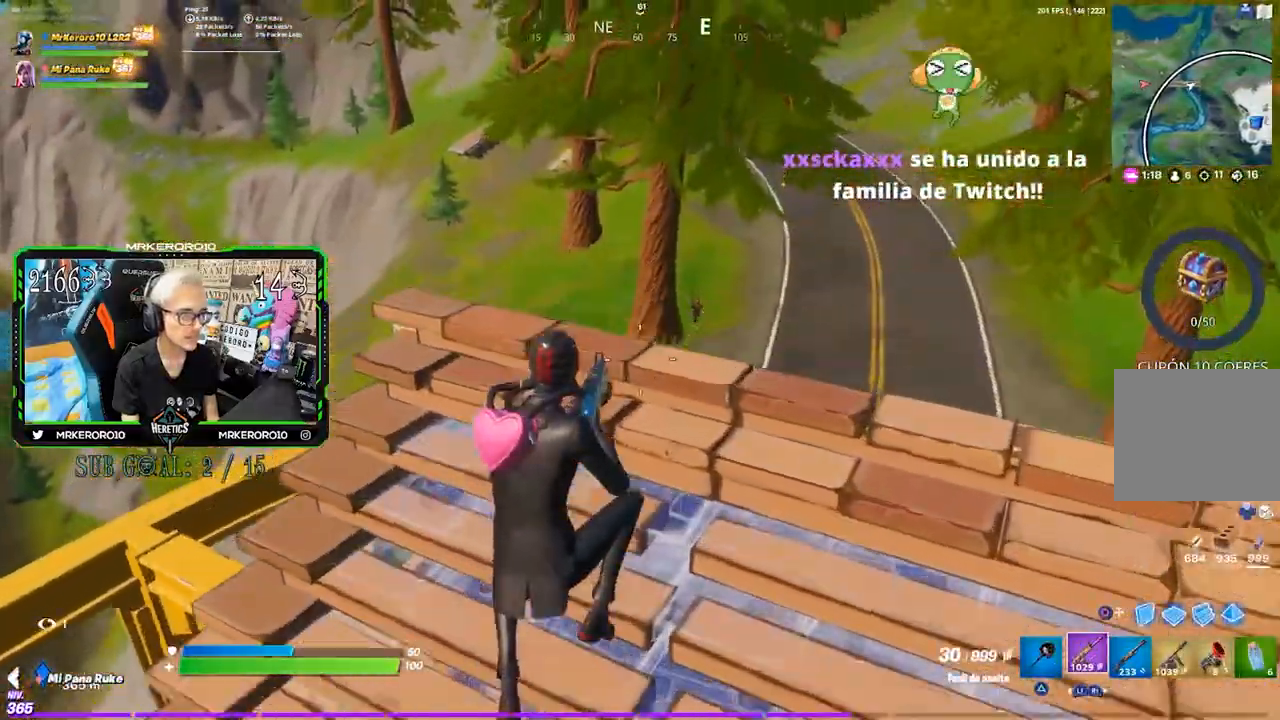
{"dt_ms": 500, "buttons": [], "left_stick": "up-right", "right_stick": "center", "events": [[33, "left_stick", "left"], [133, "R3", "down"], [167, "left_stick", "down-left"], [233, "R3", "up"], [333, "left_stick", "up-right"]]}
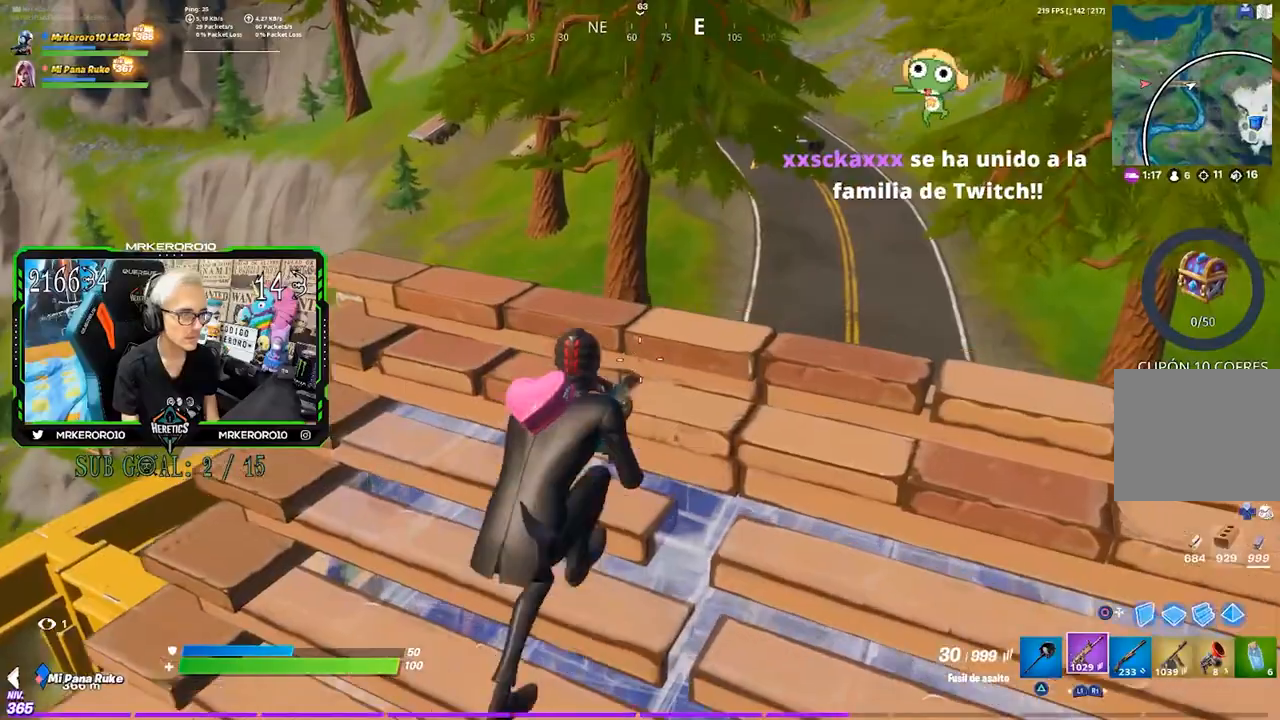
{"dt_ms": 500, "buttons": ["L2"], "left_stick": "center", "right_stick": "down-right", "events": [[233, "L2", "down"], [400, "left_stick", "center"], [467, "right_stick", "down-right"]]}
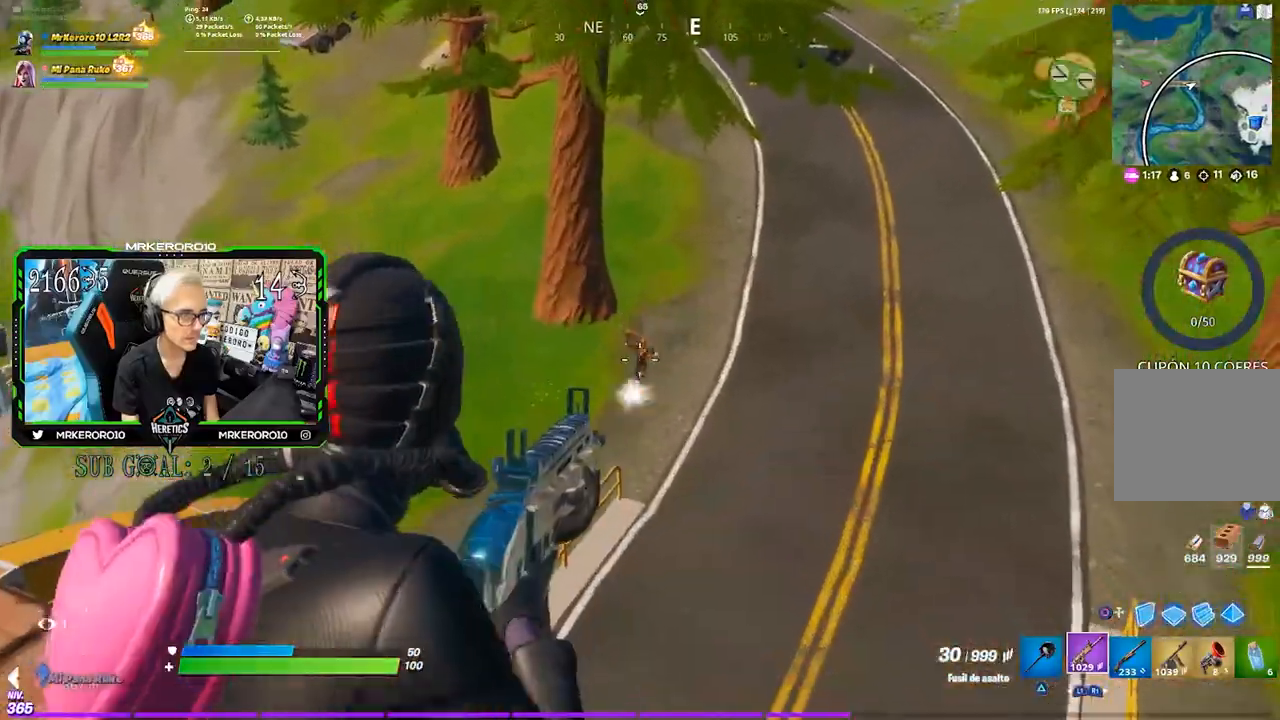
{"dt_ms": 500, "buttons": [], "left_stick": "down-left", "right_stick": "up", "events": [[33, "R2", "down"], [100, "right_stick", "up"], [167, "left_stick", "left"], [167, "right_stick", "down-right"], [233, "left_stick", "center"], [267, "right_stick", "up"], [300, "left_stick", "left"], [400, "L2", "up"], [433, "left_stick", "down-left"], [467, "R2", "up"]]}
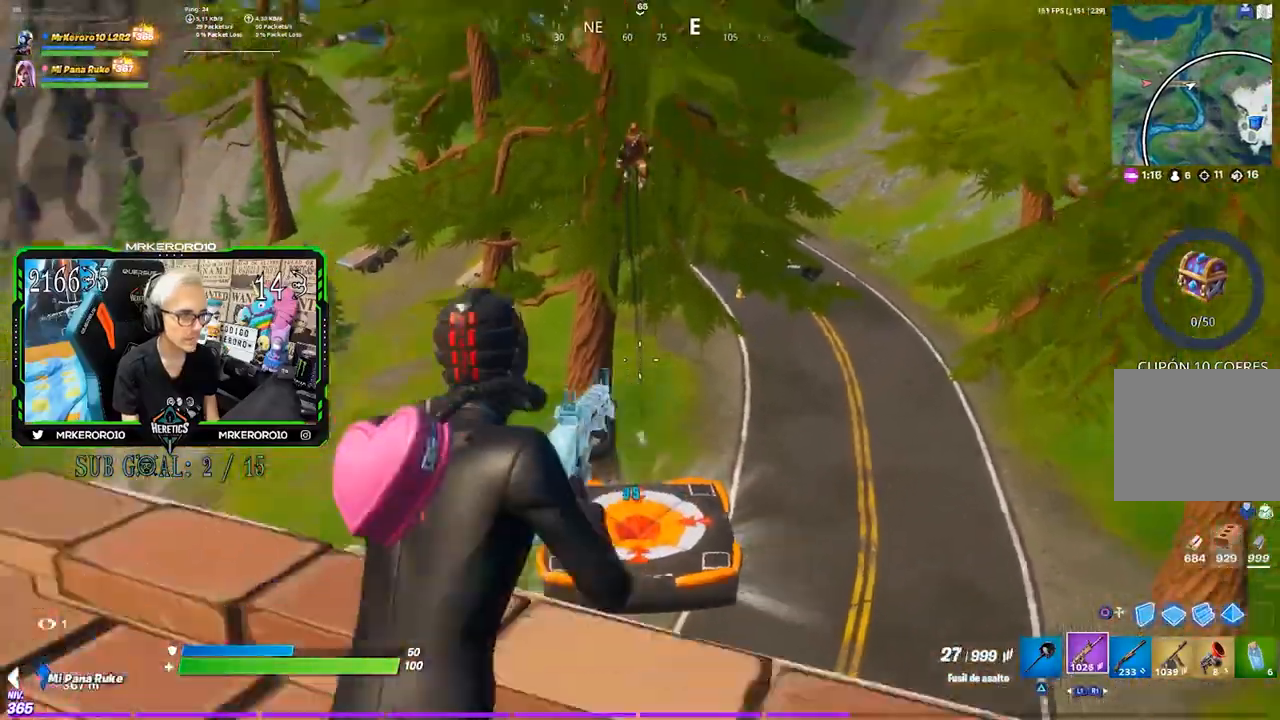
{"dt_ms": 500, "buttons": ["L2", "R2"], "left_stick": "right", "right_stick": "up-right", "events": [[200, "L2", "down"], [300, "R2", "down"], [367, "left_stick", "center"], [367, "right_stick", "center"], [467, "left_stick", "right"], [467, "right_stick", "up-right"]]}
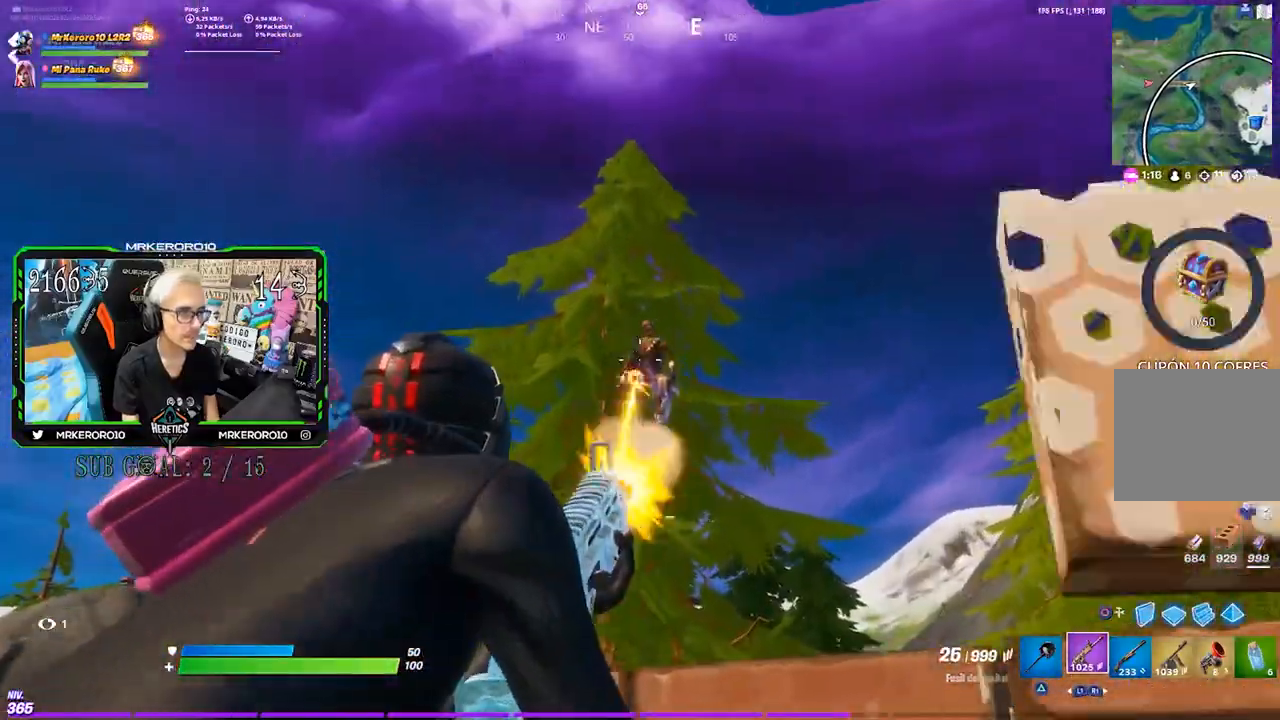
{"dt_ms": 500, "buttons": ["L2", "R2"], "left_stick": "down", "right_stick": "up-left", "events": [[67, "right_stick", "up"], [100, "left_stick", "left"], [200, "left_stick", "down-right"], [333, "left_stick", "down"], [333, "right_stick", "down-right"], [500, "right_stick", "up-left"]]}
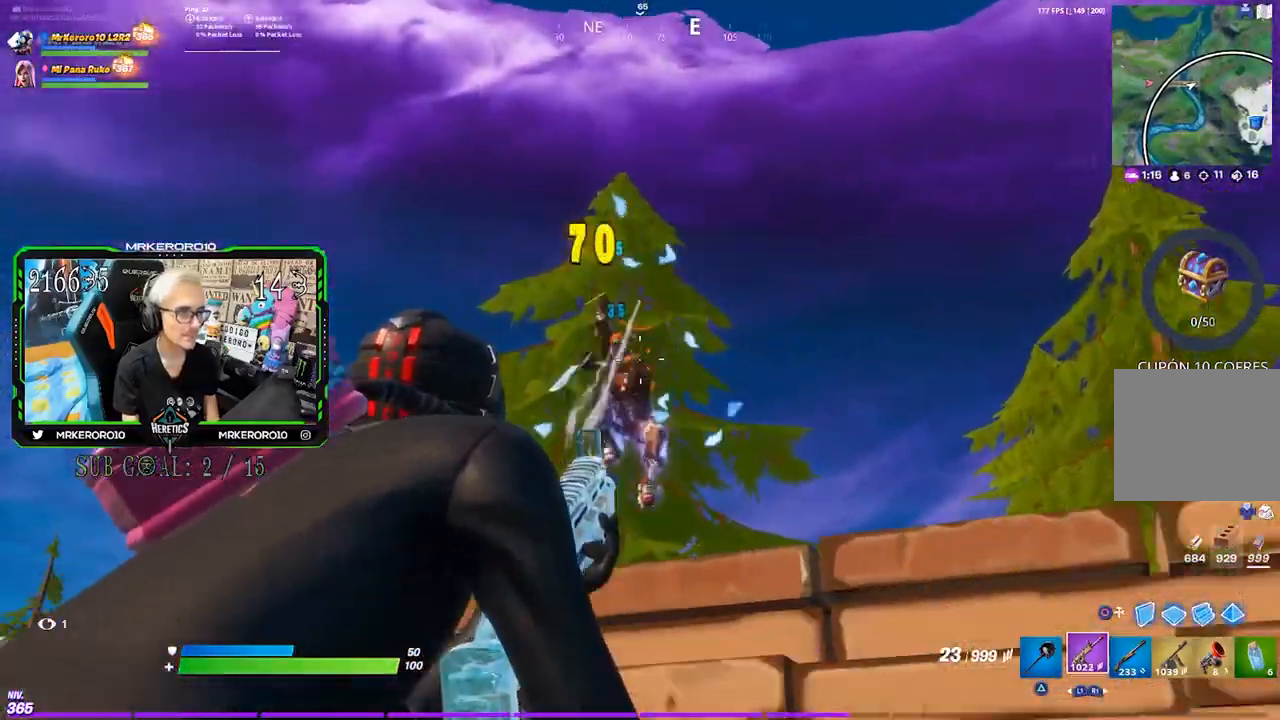
{"dt_ms": 500, "buttons": [], "left_stick": "right", "right_stick": "down", "events": [[133, "right_stick", "down"], [200, "L2", "up"], [200, "left_stick", "down-right"], [233, "R2", "up"], [300, "R1", "down"], [300, "left_stick", "right"], [333, "CROSS", "down"], [333, "right_stick", "center"], [400, "R1", "up"], [433, "CROSS", "up"], [467, "right_stick", "down"]]}
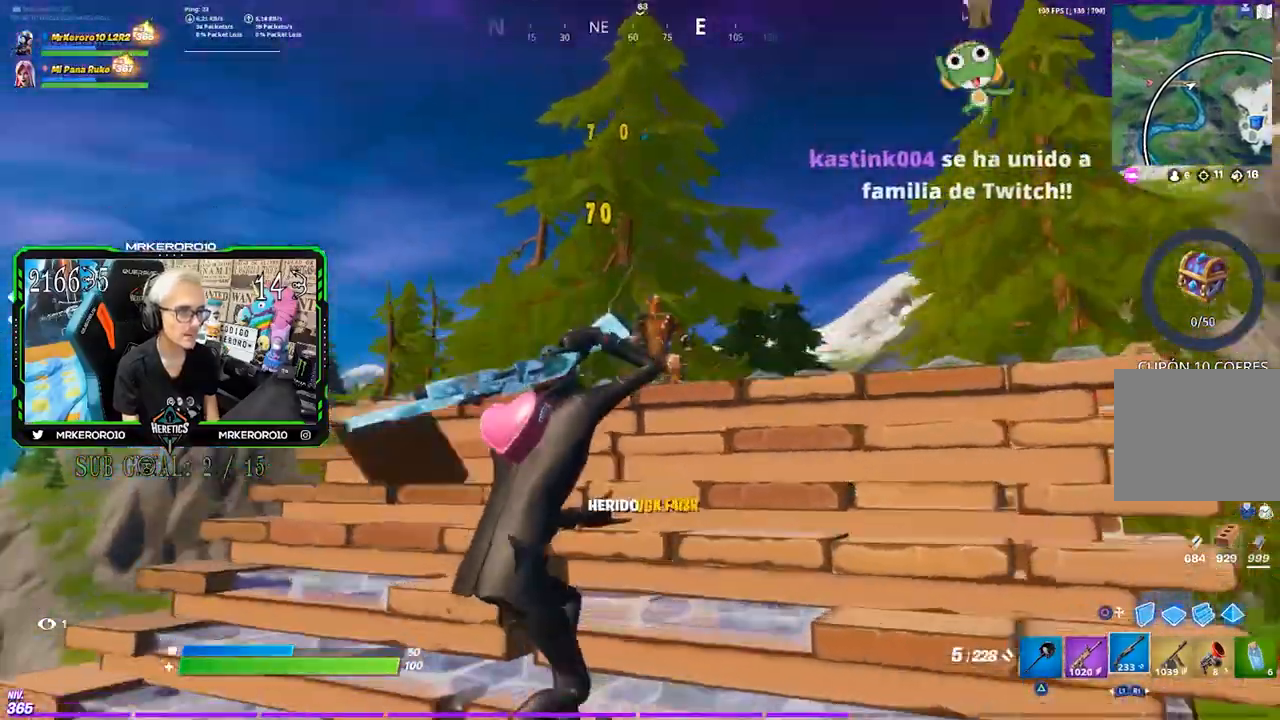
{"dt_ms": 500, "buttons": ["CROSS"], "left_stick": "up-right", "right_stick": "center", "events": [[167, "left_stick", "up-right"], [167, "right_stick", "center"], [267, "CIRCLE", "down"], [333, "CIRCLE", "up"], [467, "CROSS", "down"]]}
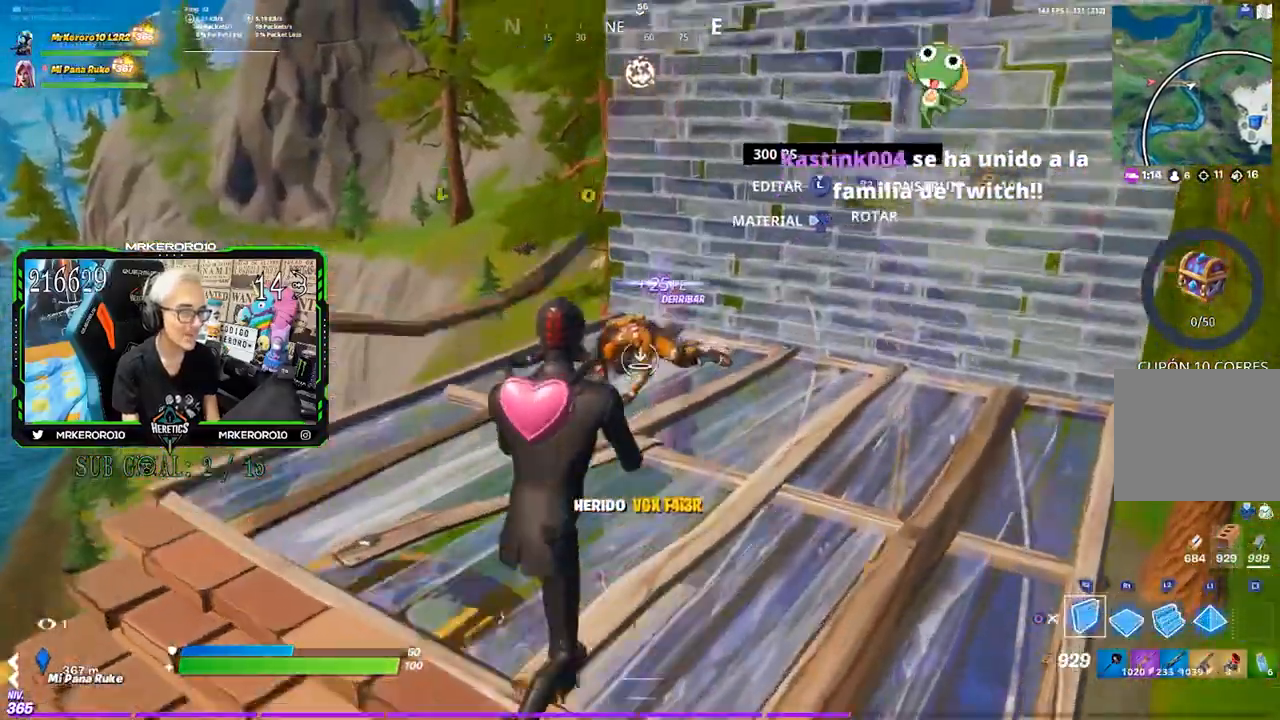
{"dt_ms": 1000, "buttons": [], "left_stick": "down-left", "right_stick": "center", "events": [[67, "CROSS", "up"], [100, "right_stick", "down-left"], [167, "right_stick", "center"], [267, "R2", "down"], [400, "L2", "down"], [400, "R2", "up"], [433, "CIRCLE", "down"], [500, "CIRCLE", "up"], [533, "L2", "up"], [633, "L1", "down"], [633, "right_stick", "up-right"], [700, "right_stick", "center"], [733, "L1", "up"], [1000, "left_stick", "down-left"]]}
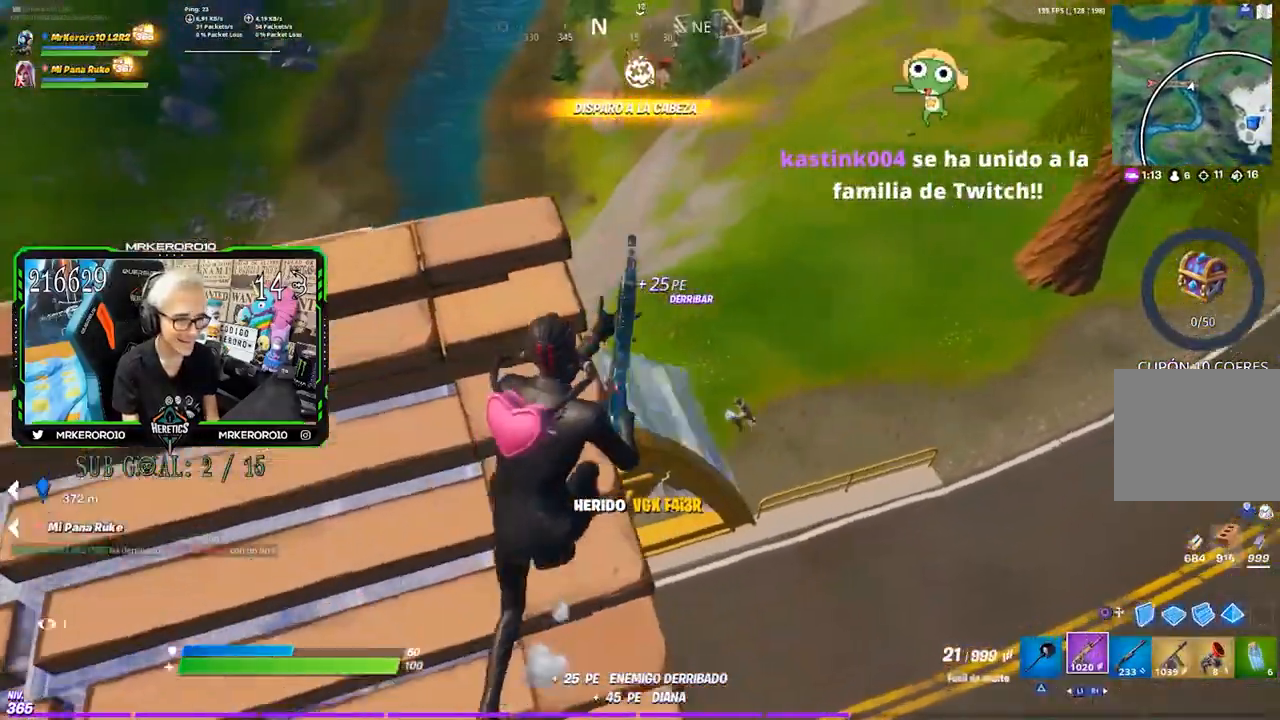
{"dt_ms": 500, "buttons": [], "left_stick": "left", "right_stick": "center", "events": [[67, "R3", "down"], [67, "left_stick", "down"], [133, "R3", "up"], [167, "left_stick", "down-right"], [267, "L1", "down"], [333, "L1", "up"], [433, "left_stick", "left"]]}